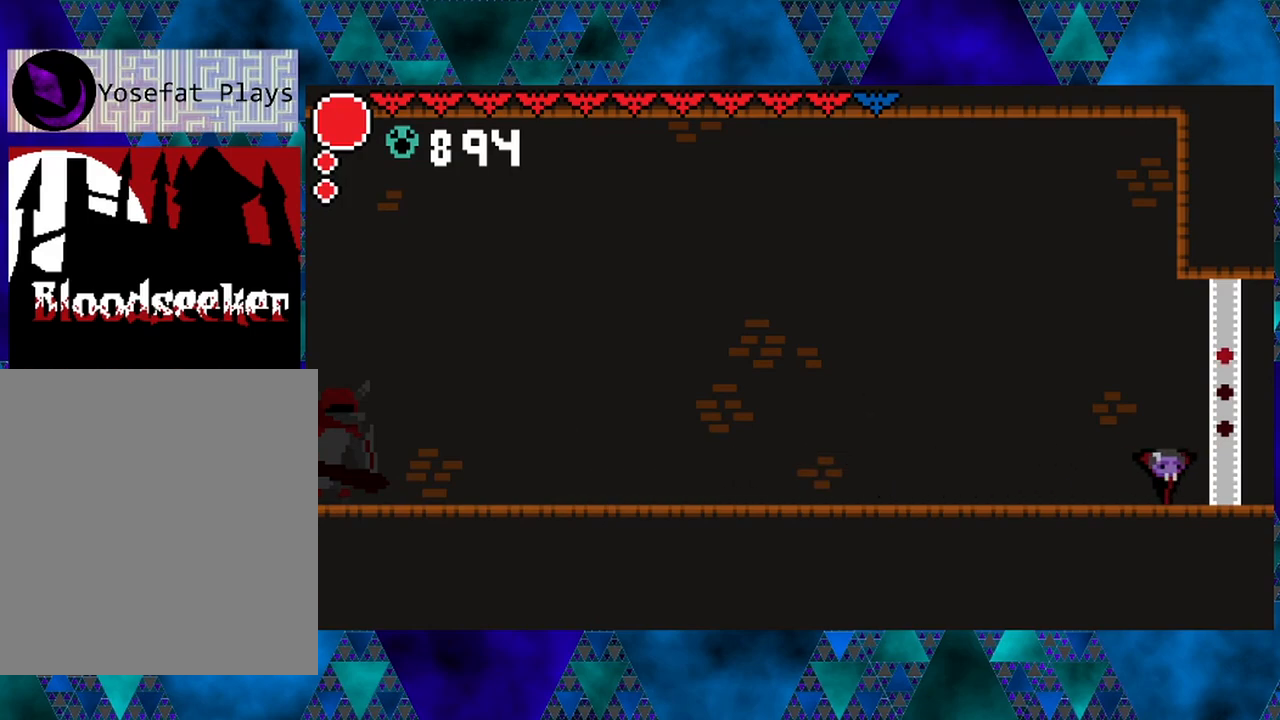
Gameplay with a controller (Nintendo layout); each line is a JSON object with the inputs held at the frame after it. "events" lists button and stick changes between this image and that frame as [ms after this image, input, new state], when the widget could be followed in between. Not read: L3 R3.
{"buttons": [], "left_stick": "center", "right_stick": "center", "events": [[117, "DPAD_RIGHT", "up"]]}
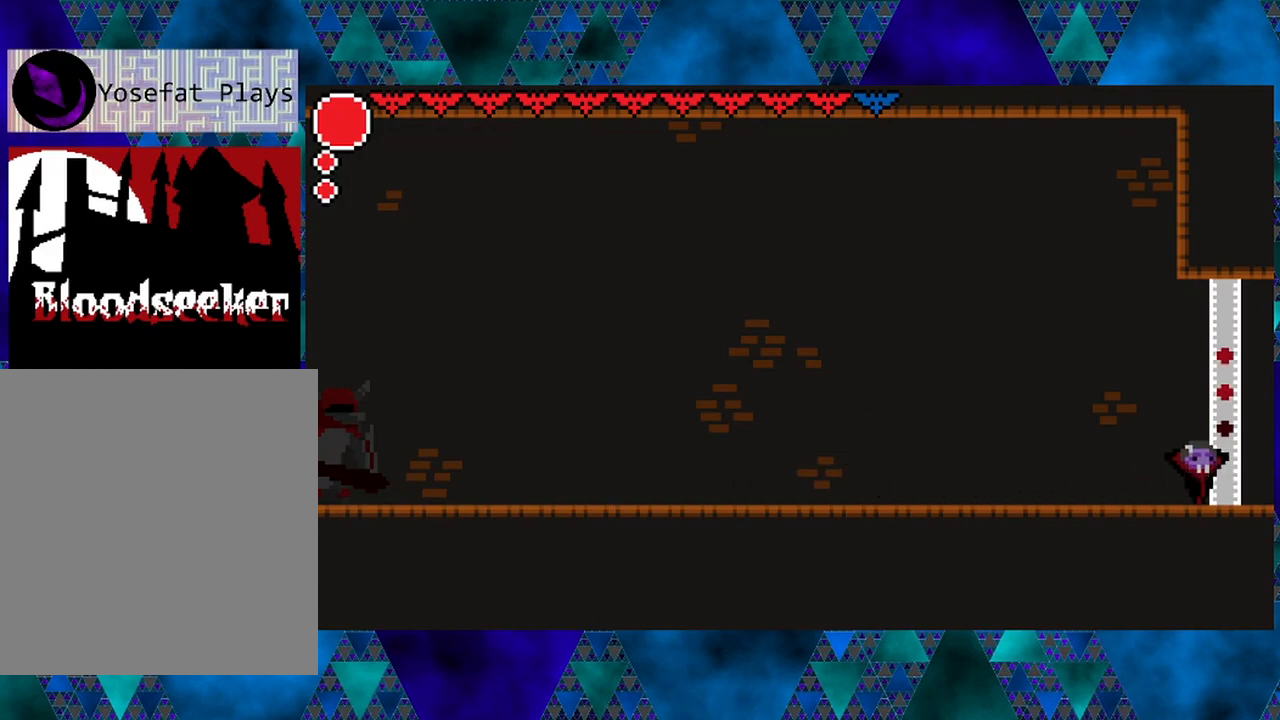
{"buttons": [], "left_stick": "center", "right_stick": "center", "events": []}
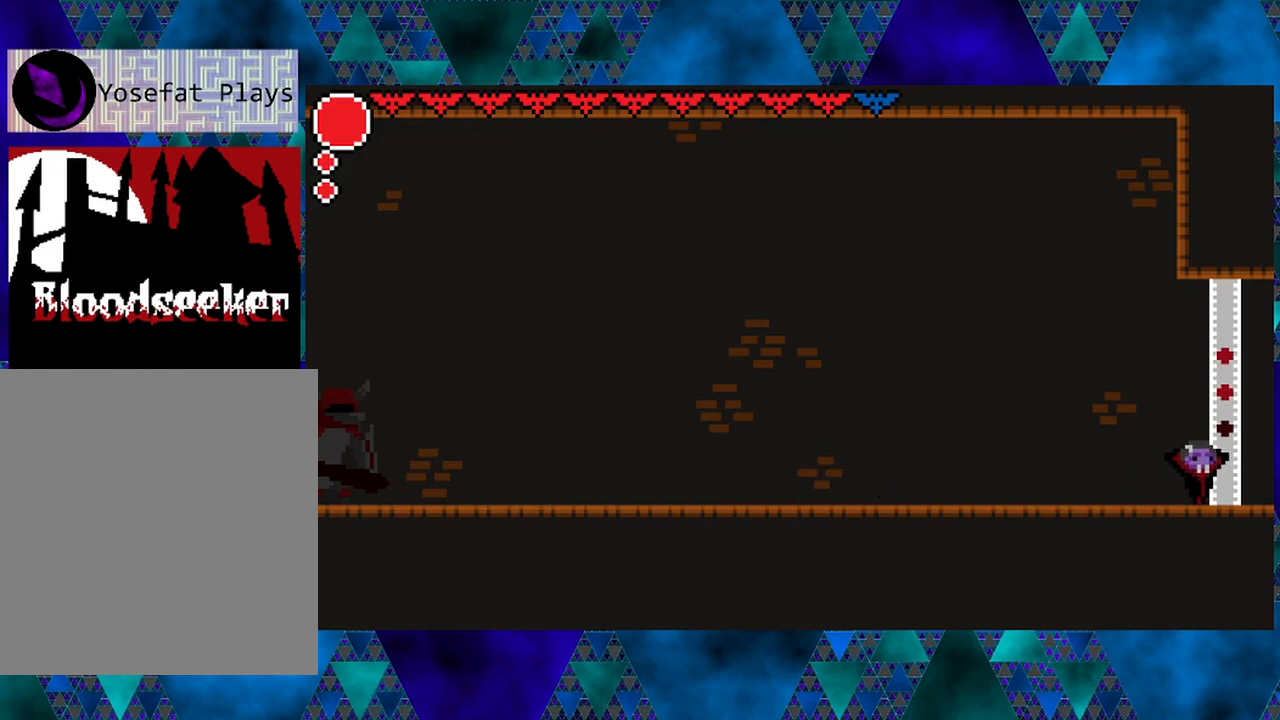
{"buttons": [], "left_stick": "center", "right_stick": "center", "events": []}
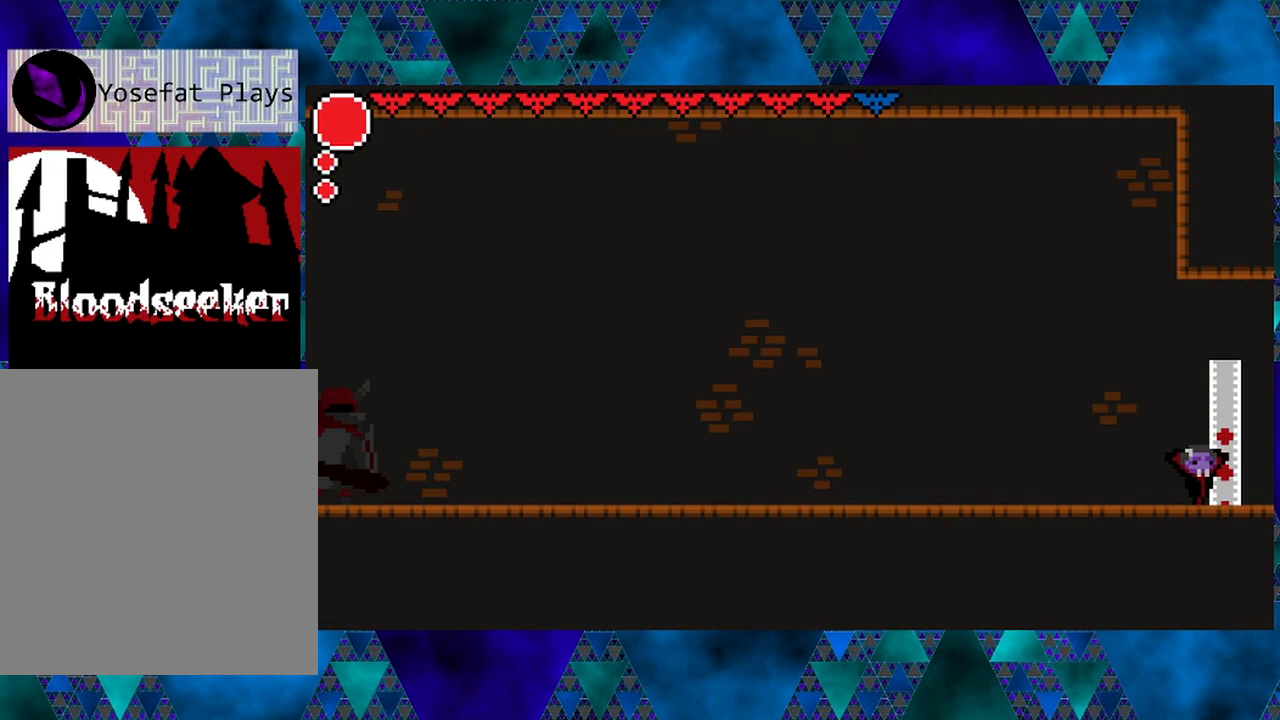
{"buttons": [], "left_stick": "center", "right_stick": "center", "events": []}
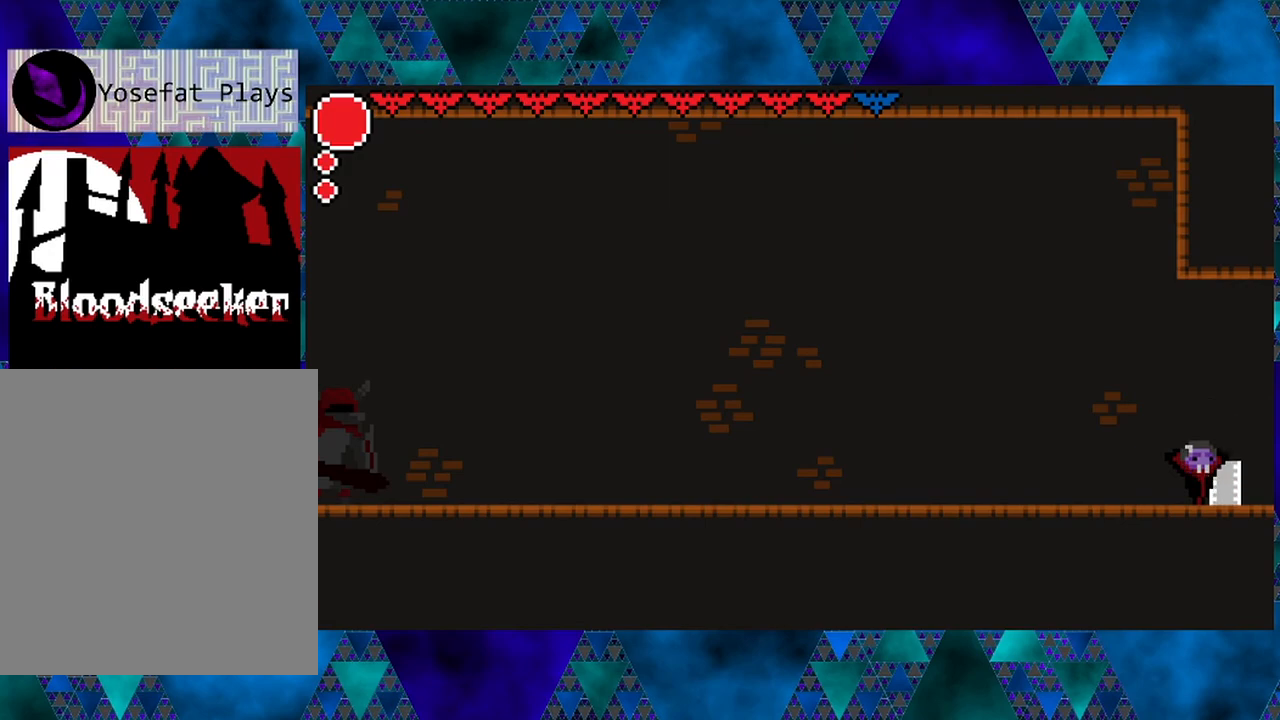
{"buttons": [], "left_stick": "center", "right_stick": "center", "events": []}
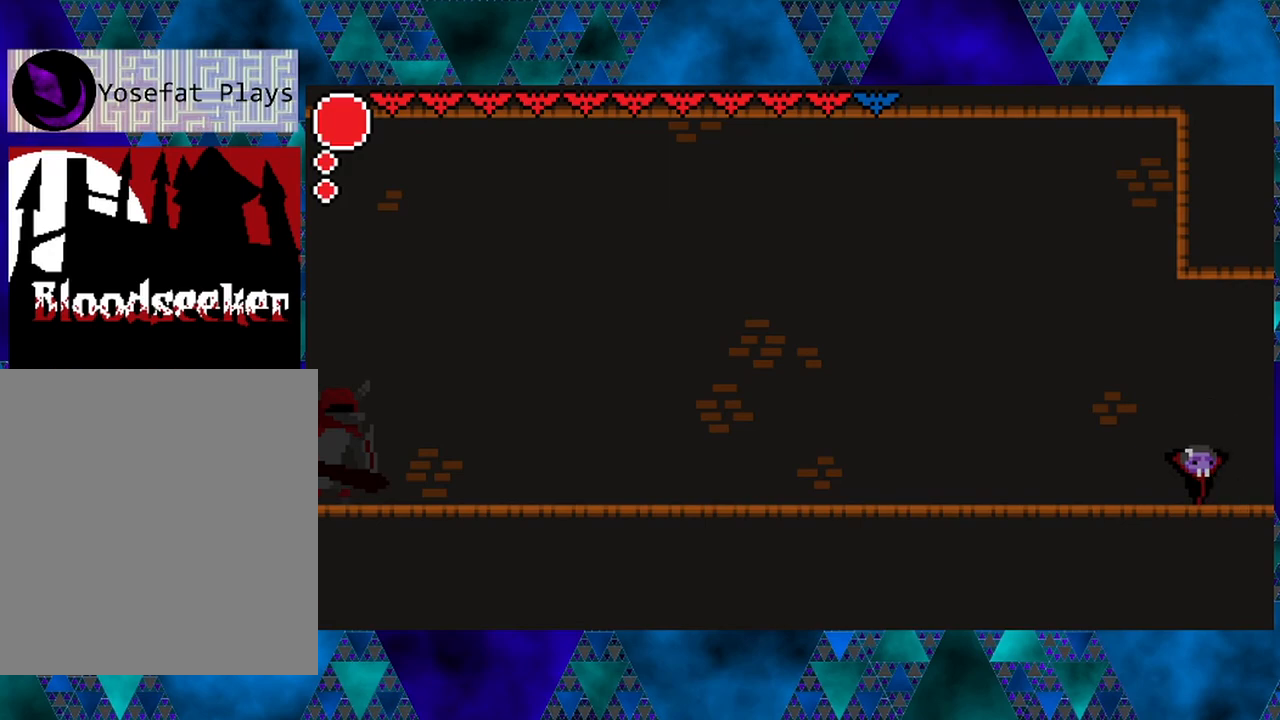
{"buttons": [], "left_stick": "center", "right_stick": "center", "events": []}
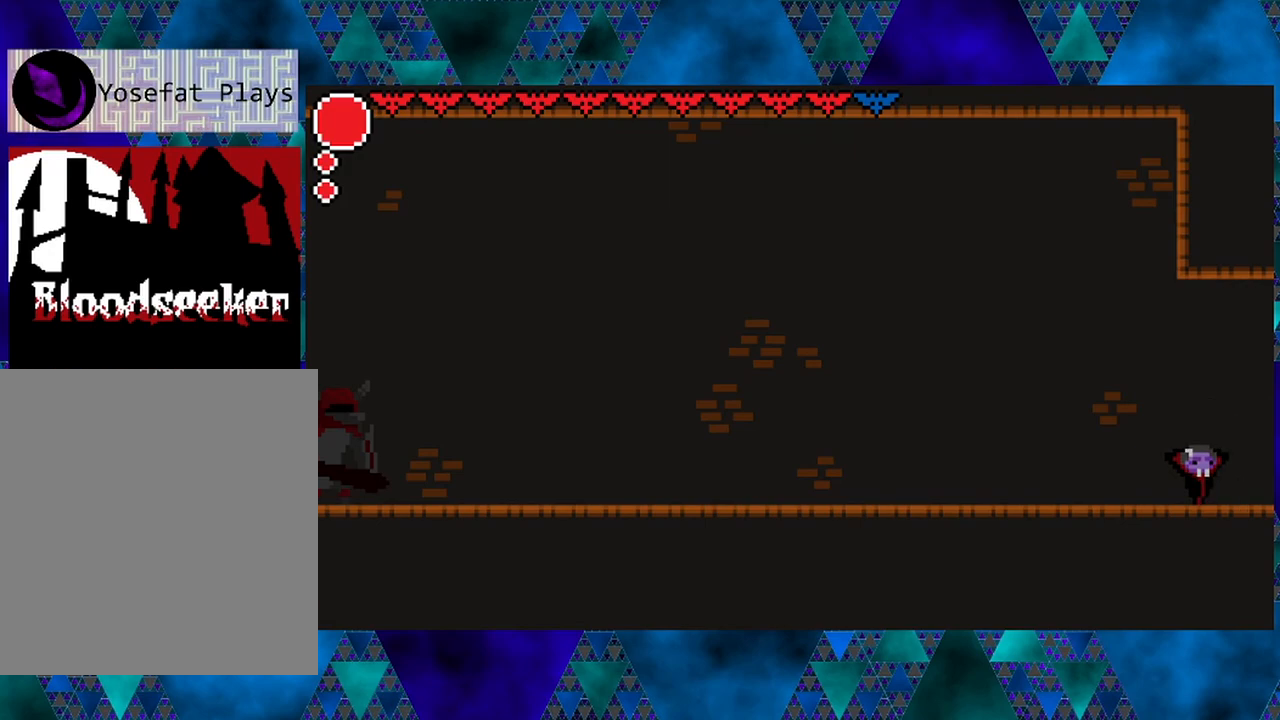
{"buttons": [], "left_stick": "center", "right_stick": "center", "events": []}
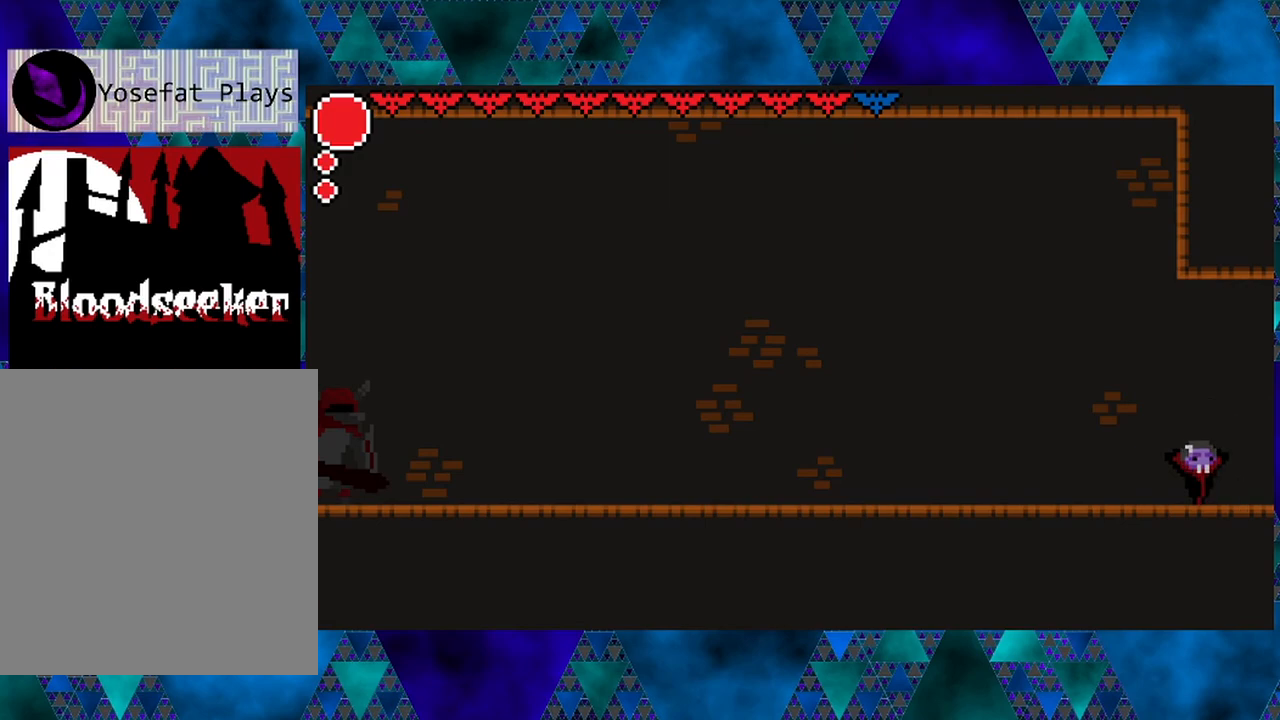
{"buttons": ["DPAD_RIGHT"], "left_stick": "center", "right_stick": "center", "events": [[67, "DPAD_RIGHT", "down"]]}
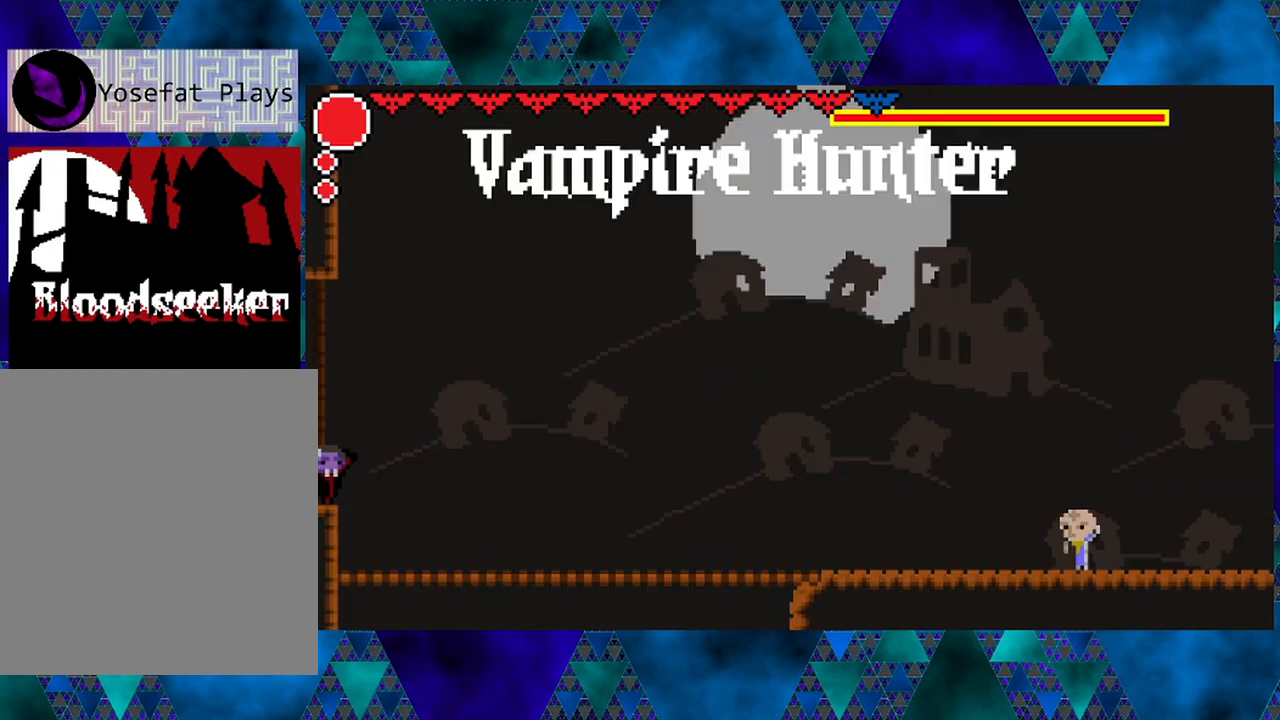
{"buttons": ["DPAD_RIGHT"], "left_stick": "center", "right_stick": "center", "events": []}
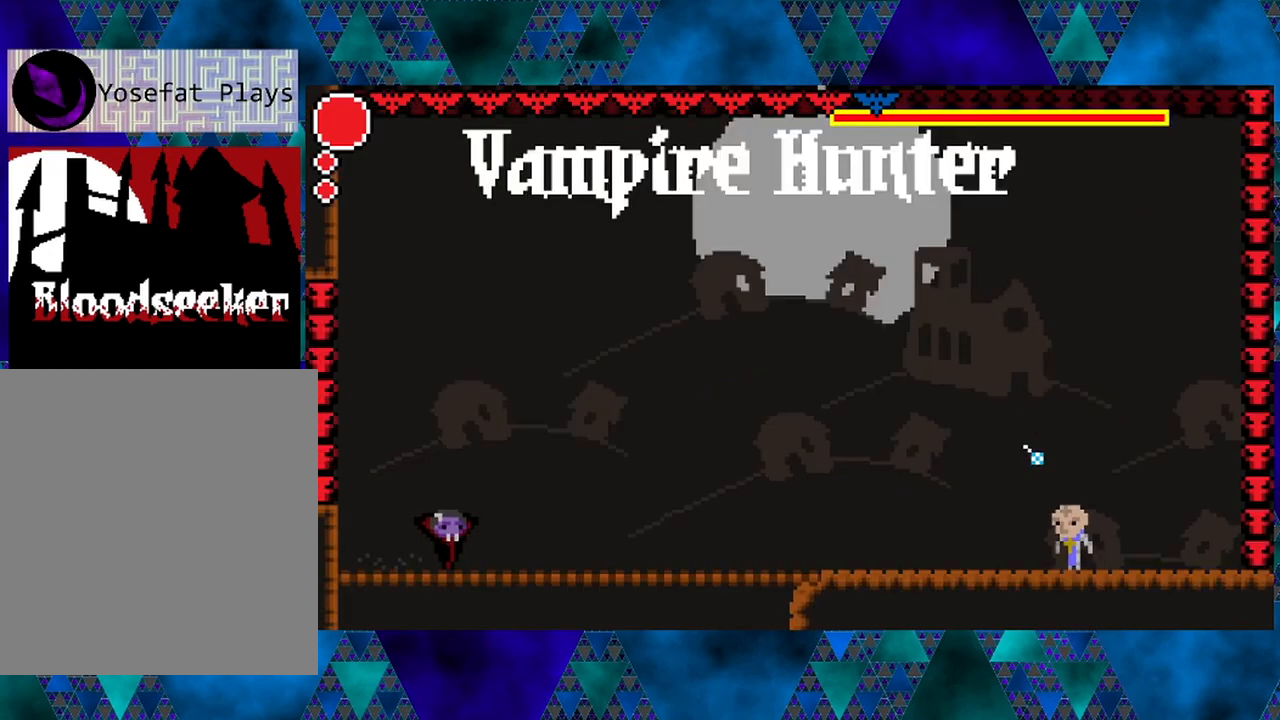
{"buttons": ["DPAD_RIGHT"], "left_stick": "center", "right_stick": "center", "events": []}
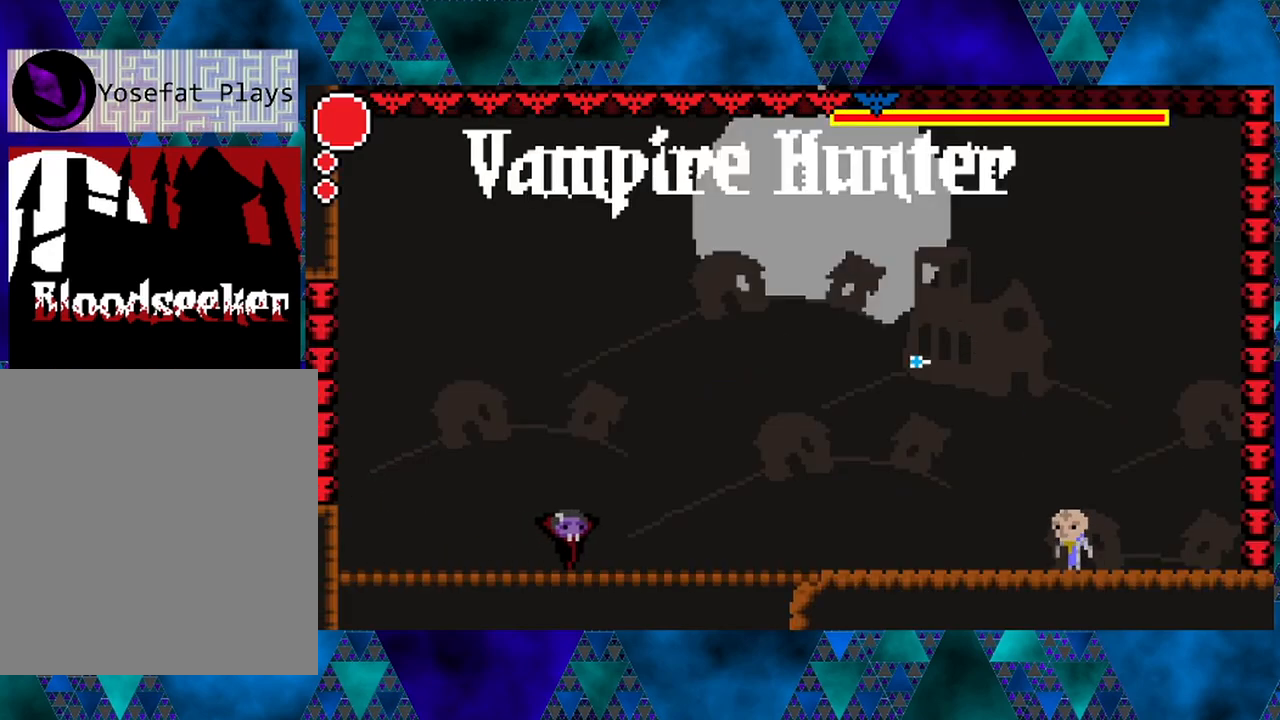
{"buttons": ["DPAD_LEFT"], "left_stick": "center", "right_stick": "center", "events": [[317, "DPAD_RIGHT", "up"], [417, "DPAD_LEFT", "down"]]}
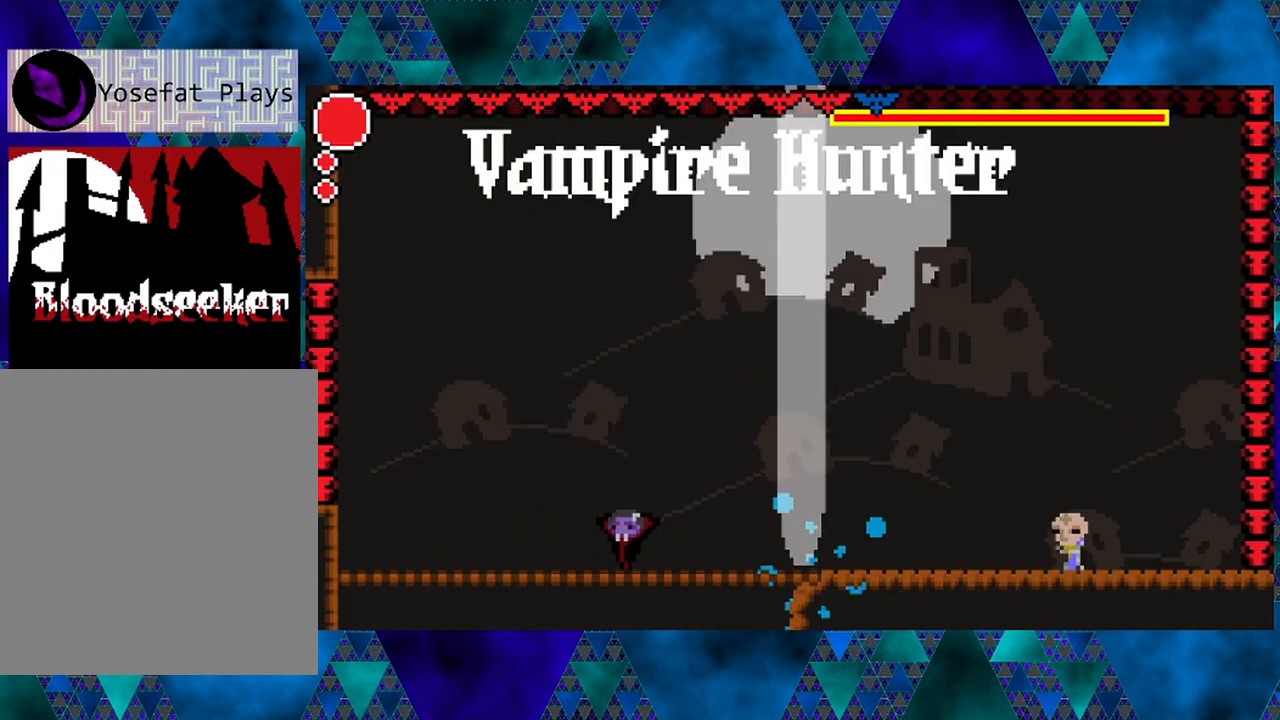
{"buttons": [], "left_stick": "center", "right_stick": "center", "events": [[483, "DPAD_LEFT", "up"]]}
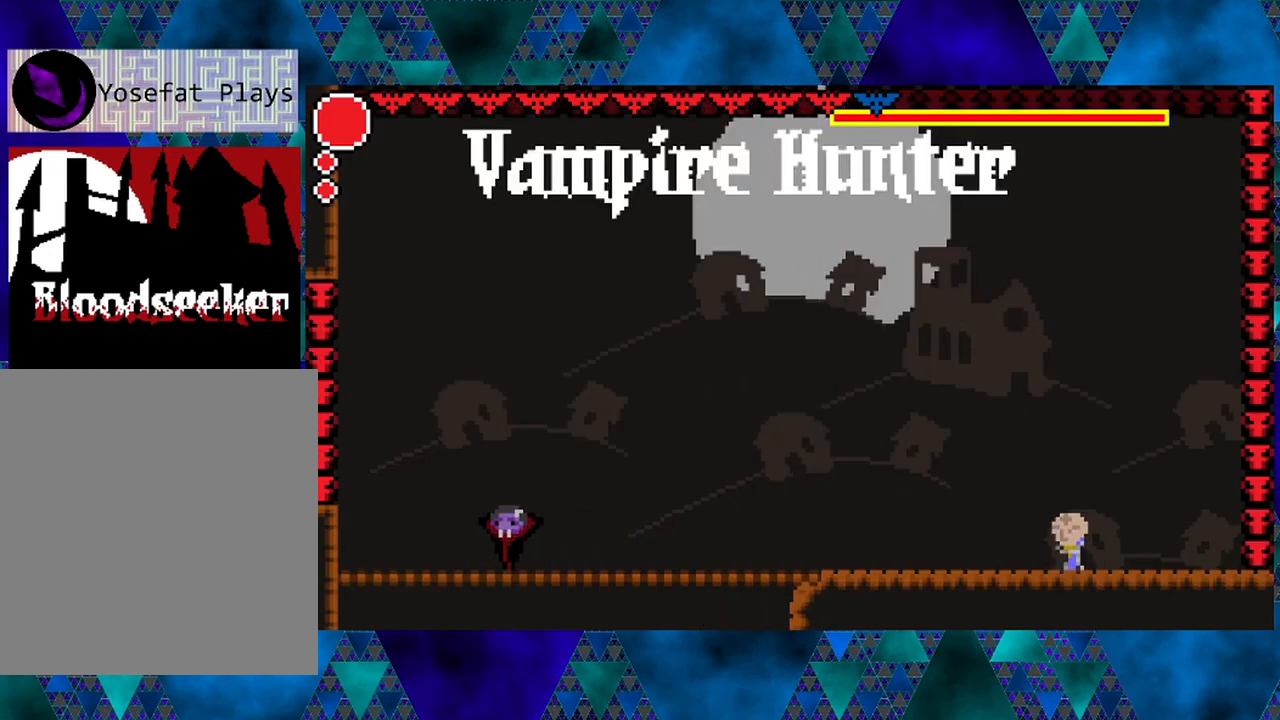
{"buttons": ["R2", "DPAD_RIGHT"], "left_stick": "center", "right_stick": "center", "events": [[83, "DPAD_RIGHT", "down"], [500, "R2", "down"]]}
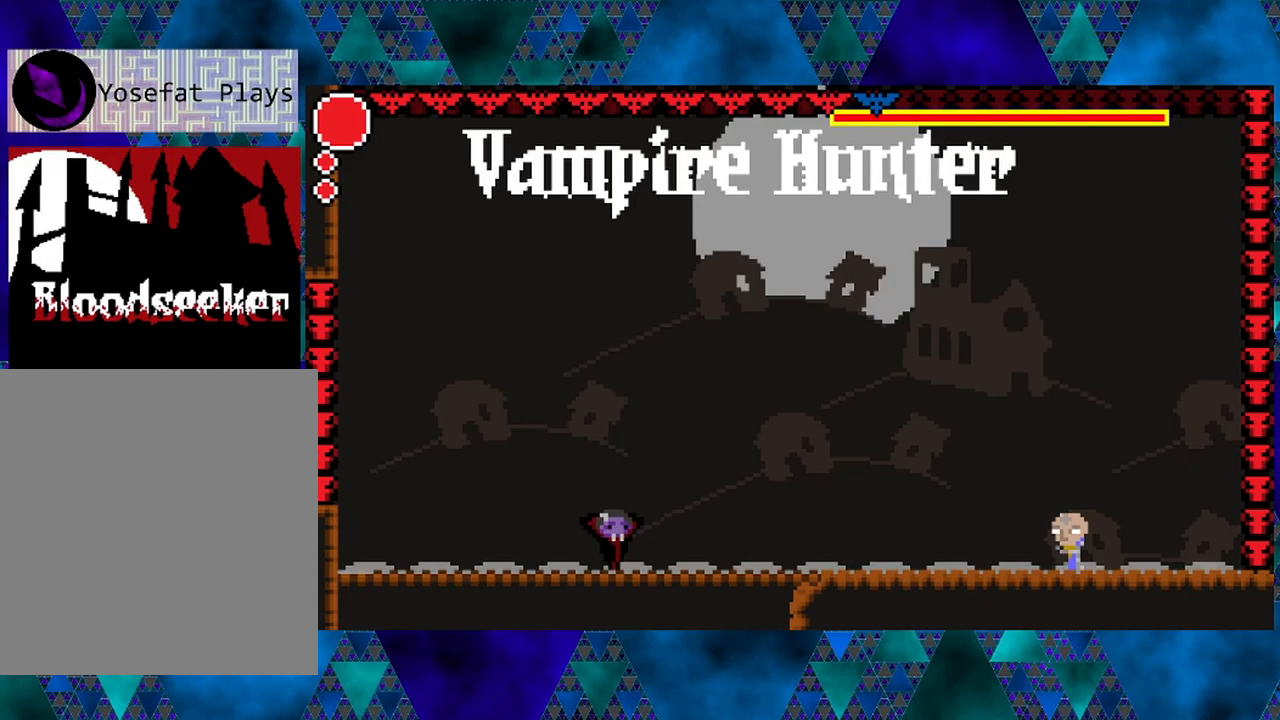
{"buttons": ["DPAD_LEFT"], "left_stick": "center", "right_stick": "center", "events": [[417, "DPAD_RIGHT", "up"], [467, "DPAD_LEFT", "down"], [500, "R2", "up"]]}
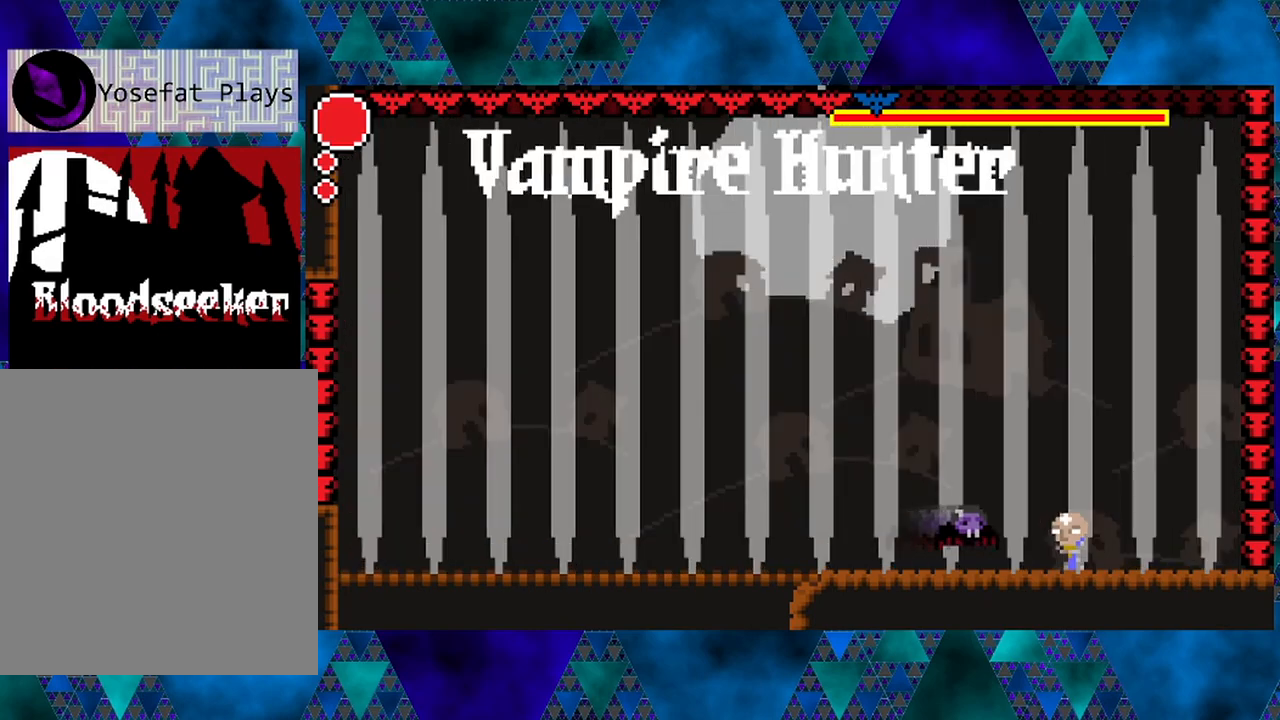
{"buttons": ["B", "DPAD_RIGHT"], "left_stick": "center", "right_stick": "center", "events": [[233, "DPAD_LEFT", "up"], [333, "DPAD_RIGHT", "down"], [433, "B", "down"]]}
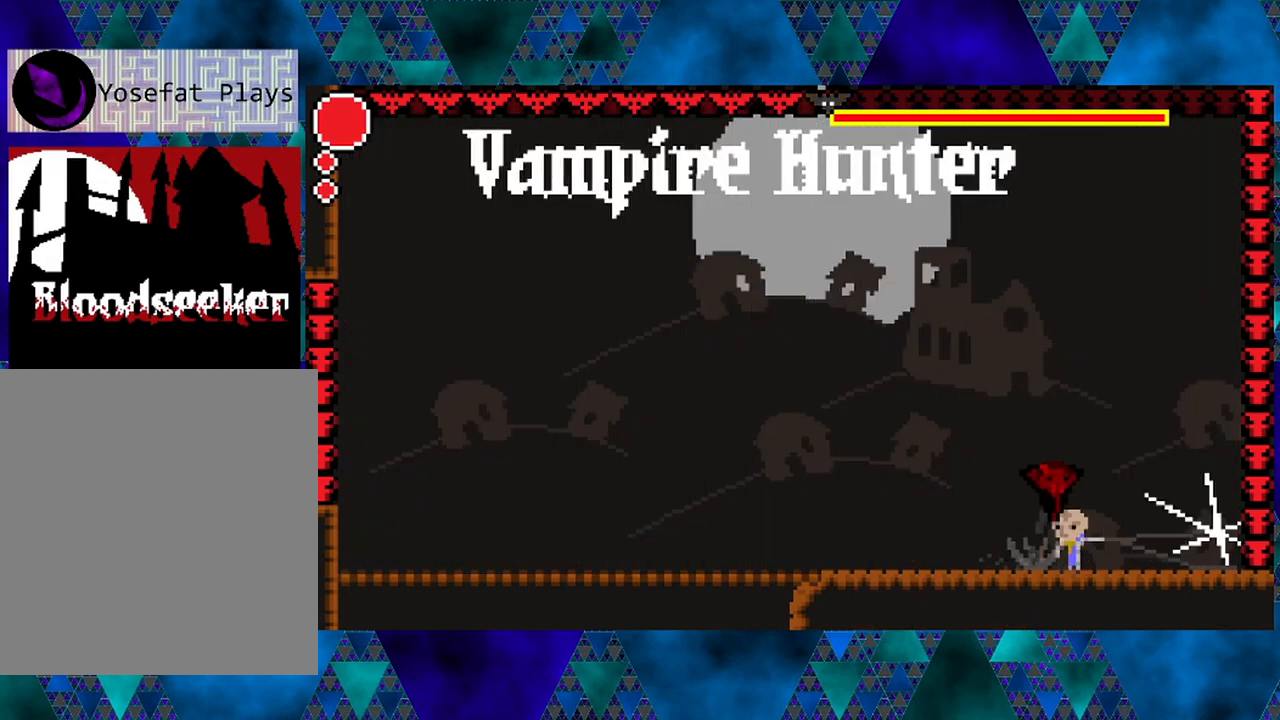
{"buttons": ["DPAD_LEFT"], "left_stick": "center", "right_stick": "center", "events": [[233, "B", "up"], [500, "DPAD_LEFT", "down"], [500, "DPAD_RIGHT", "up"]]}
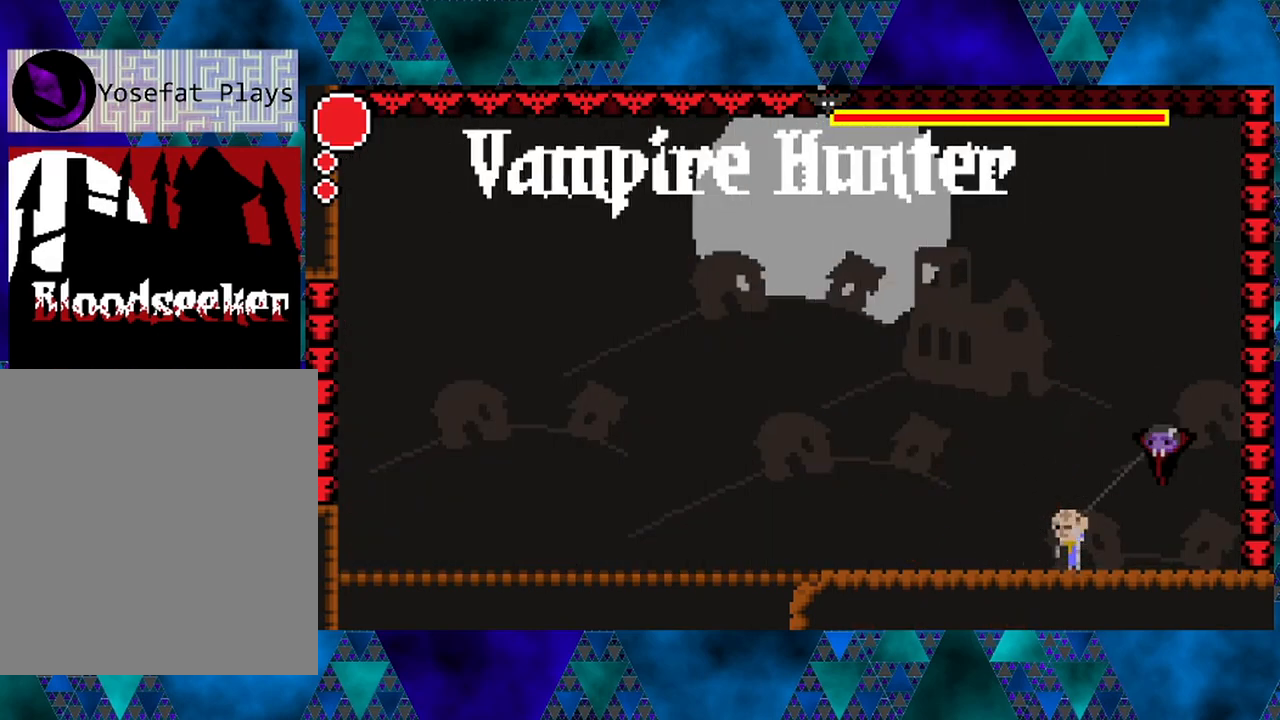
{"buttons": ["Y", "DPAD_LEFT"], "left_stick": "center", "right_stick": "center", "events": [[117, "Y", "down"], [150, "DPAD_LEFT", "up"], [300, "DPAD_LEFT", "down"], [300, "Y", "up"], [500, "Y", "down"]]}
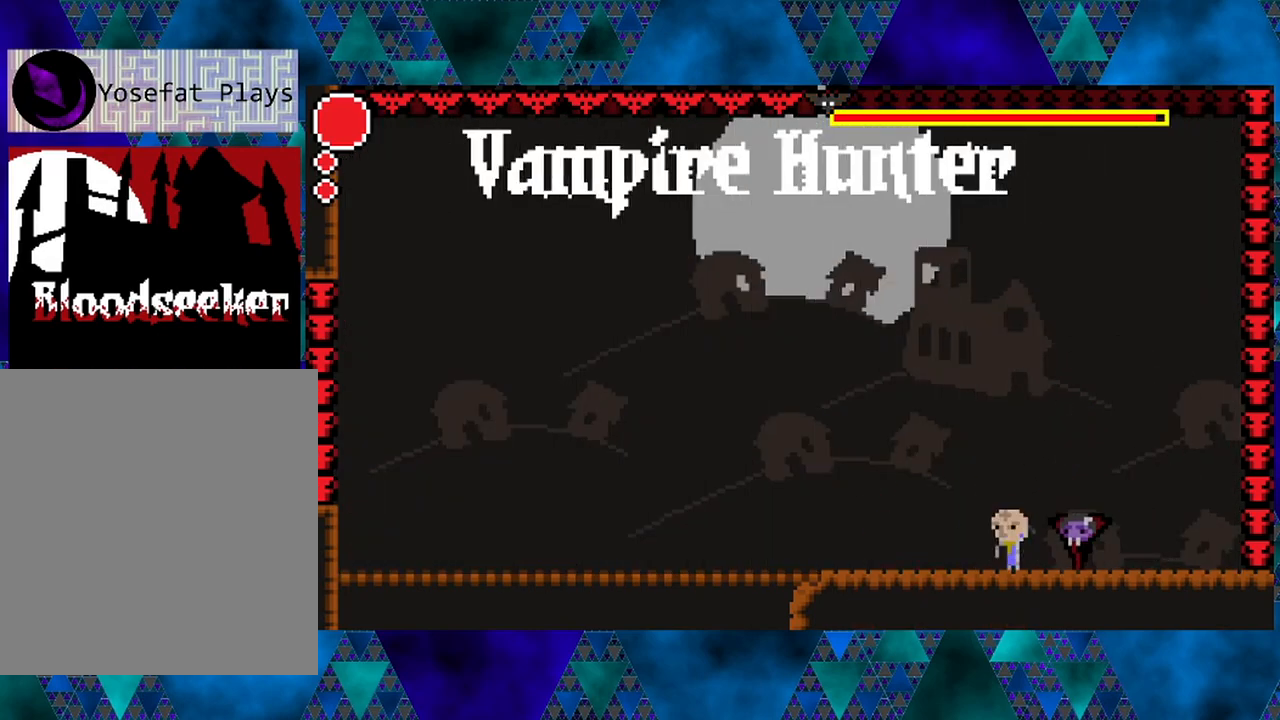
{"buttons": ["Y"], "left_stick": "center", "right_stick": "center", "events": [[83, "DPAD_LEFT", "up"], [183, "Y", "up"], [267, "DPAD_LEFT", "down"], [367, "Y", "down"], [450, "DPAD_LEFT", "up"]]}
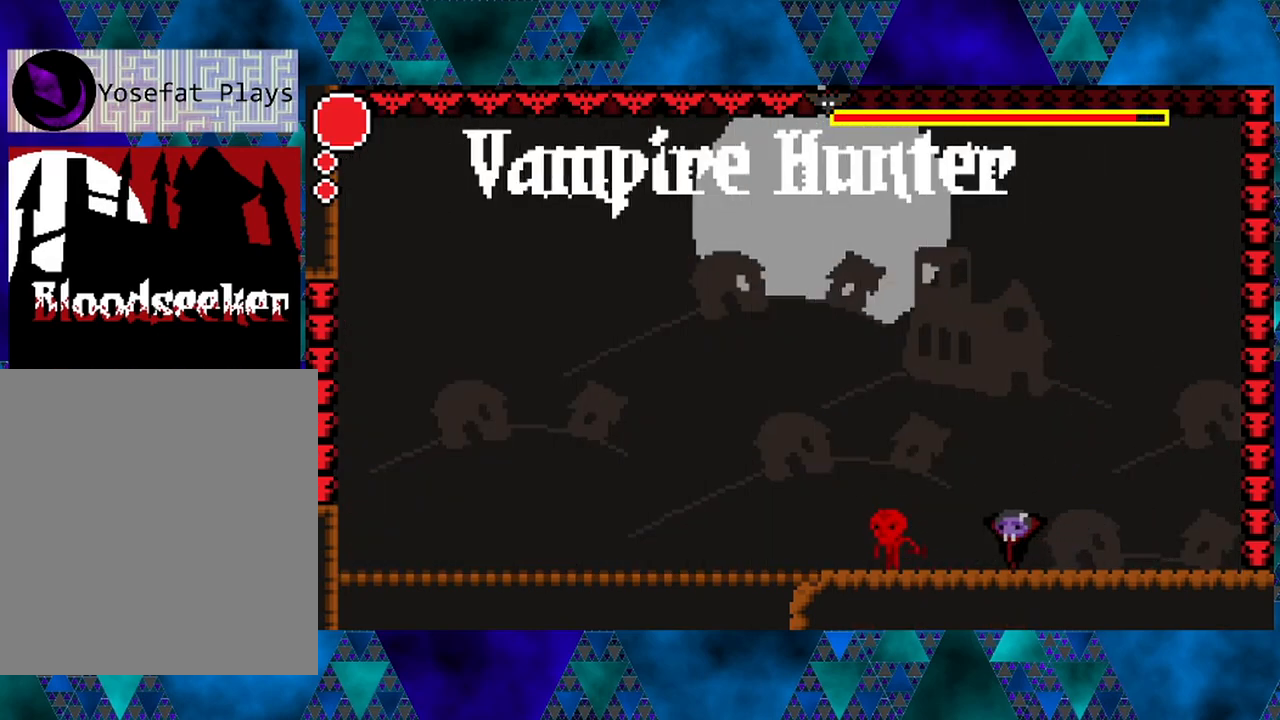
{"buttons": ["B"], "left_stick": "center", "right_stick": "center", "events": [[50, "Y", "up"], [167, "B", "down"]]}
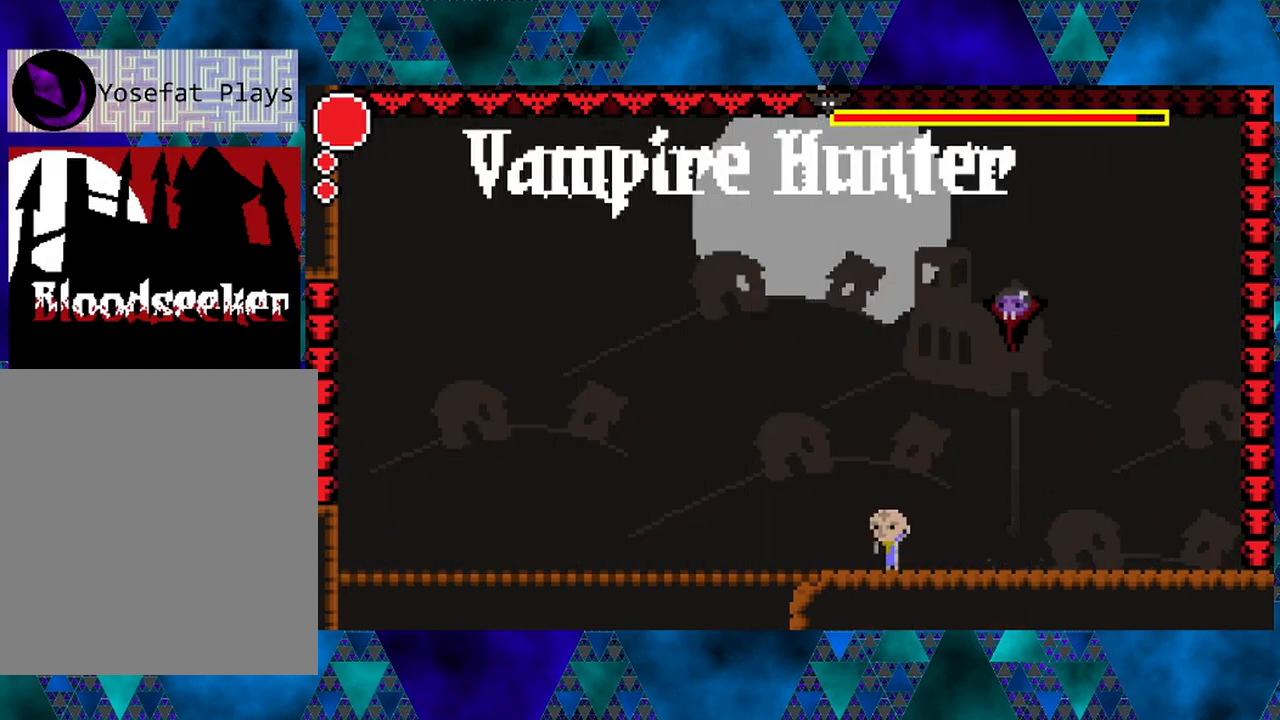
{"buttons": ["Y"], "left_stick": "center", "right_stick": "center", "events": [[83, "B", "up"], [117, "DPAD_LEFT", "down"], [333, "Y", "down"], [383, "DPAD_LEFT", "up"]]}
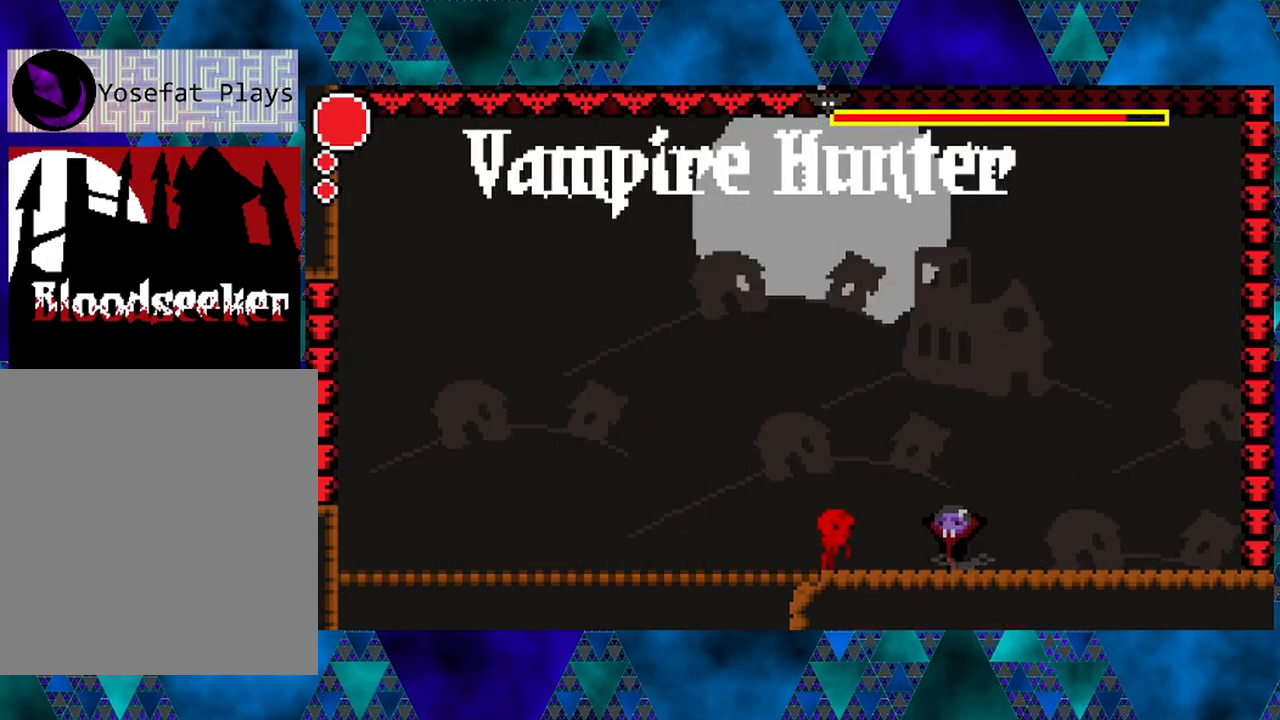
{"buttons": ["DPAD_LEFT"], "left_stick": "center", "right_stick": "center", "events": [[33, "Y", "up"], [167, "Y", "down"], [300, "Y", "up"], [500, "DPAD_LEFT", "down"]]}
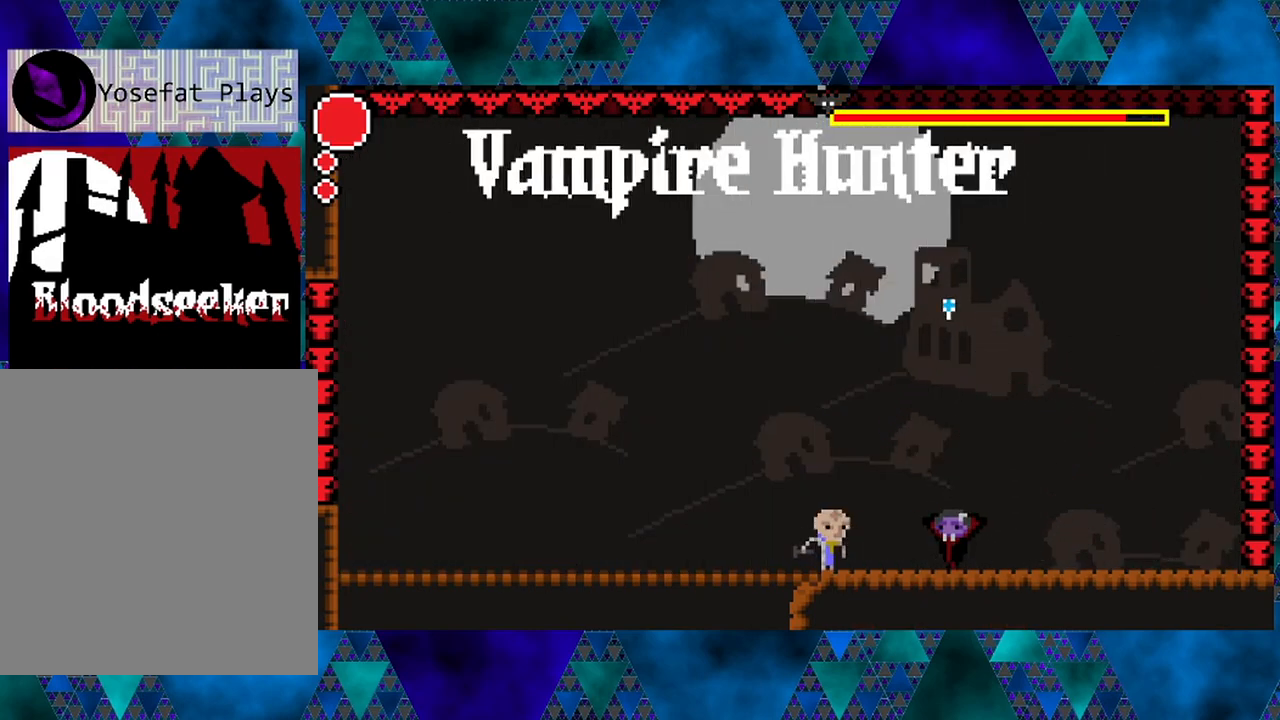
{"buttons": ["DPAD_LEFT"], "left_stick": "center", "right_stick": "center", "events": [[117, "Y", "down"], [167, "DPAD_LEFT", "up"], [300, "Y", "up"], [500, "DPAD_LEFT", "down"]]}
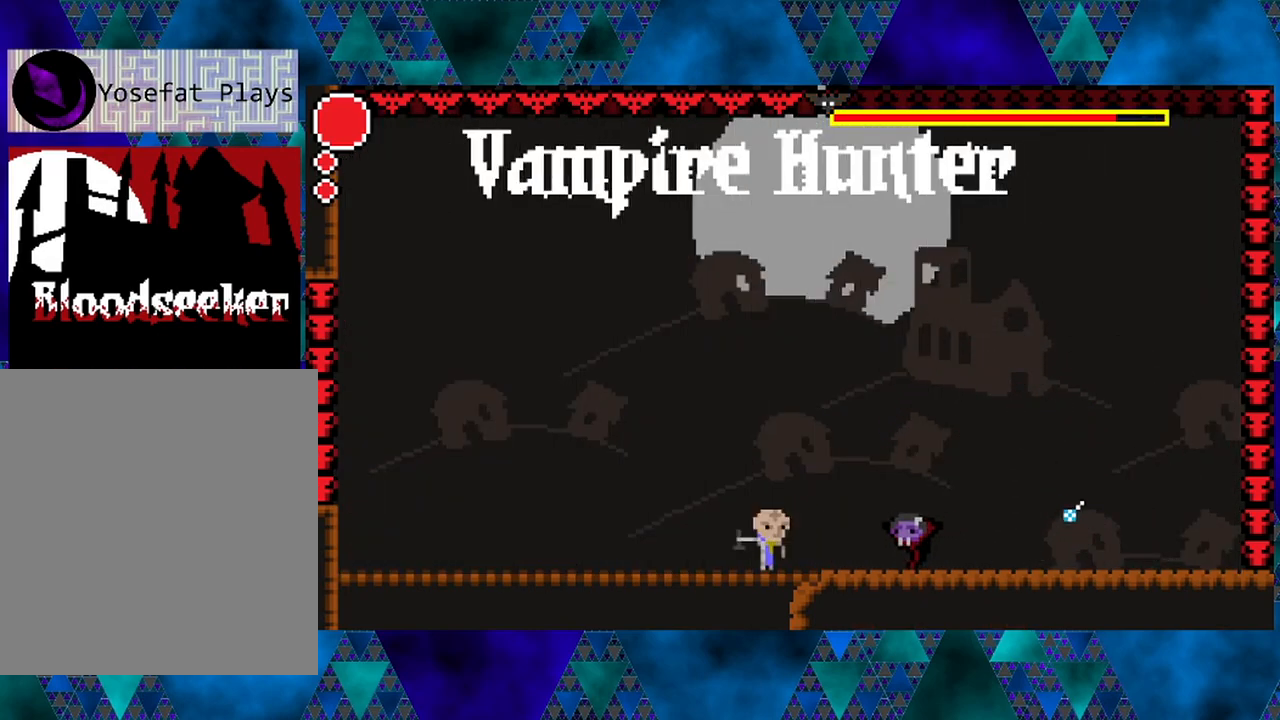
{"buttons": ["DPAD_LEFT"], "left_stick": "center", "right_stick": "center", "events": [[100, "Y", "down"], [117, "DPAD_LEFT", "up"], [300, "DPAD_LEFT", "down"], [300, "Y", "up"]]}
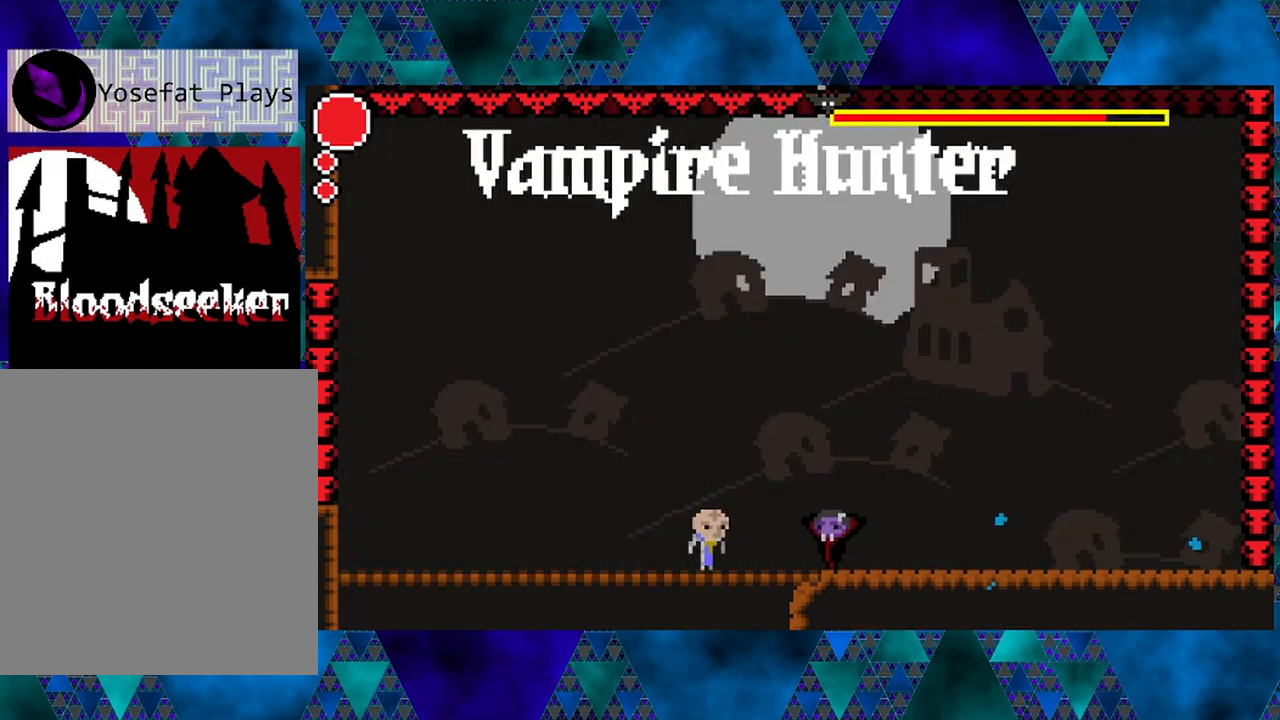
{"buttons": ["DPAD_LEFT"], "left_stick": "center", "right_stick": "center", "events": [[33, "DPAD_LEFT", "up"], [33, "Y", "down"], [217, "Y", "up"], [367, "DPAD_LEFT", "down"]]}
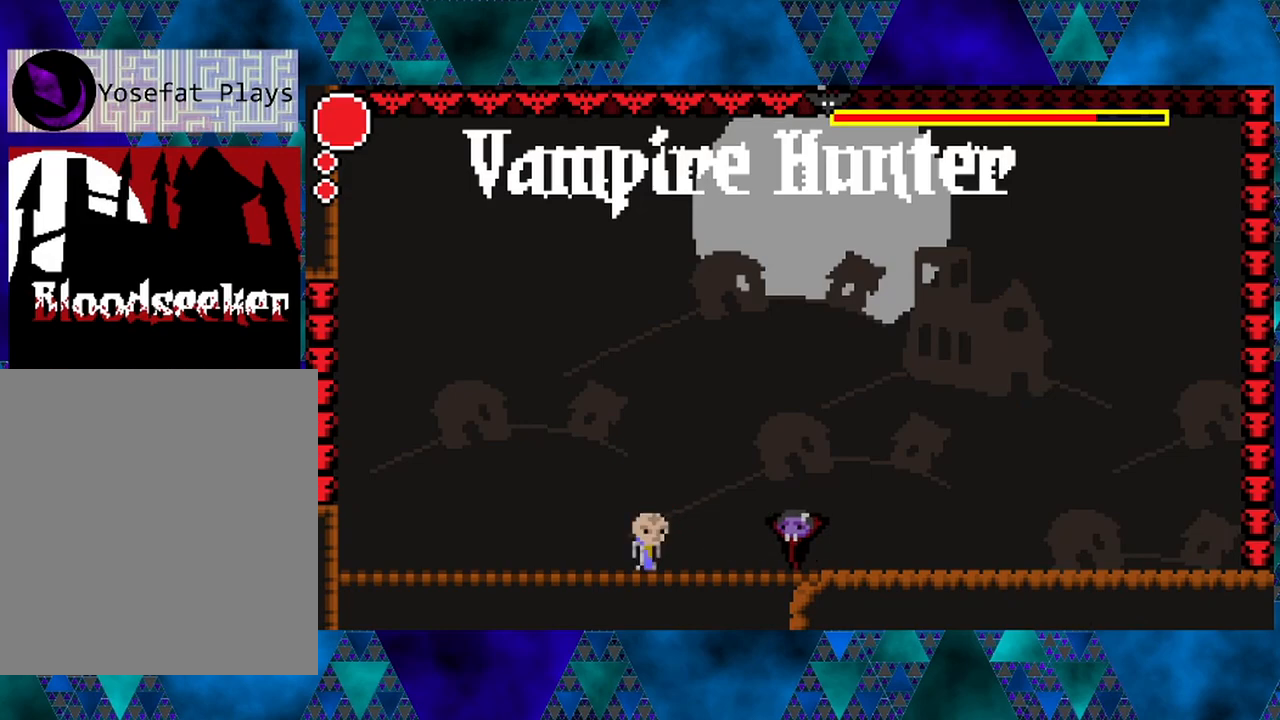
{"buttons": ["DPAD_LEFT"], "left_stick": "center", "right_stick": "center", "events": [[83, "Y", "down"], [167, "DPAD_LEFT", "up"], [267, "Y", "up"], [467, "DPAD_LEFT", "down"]]}
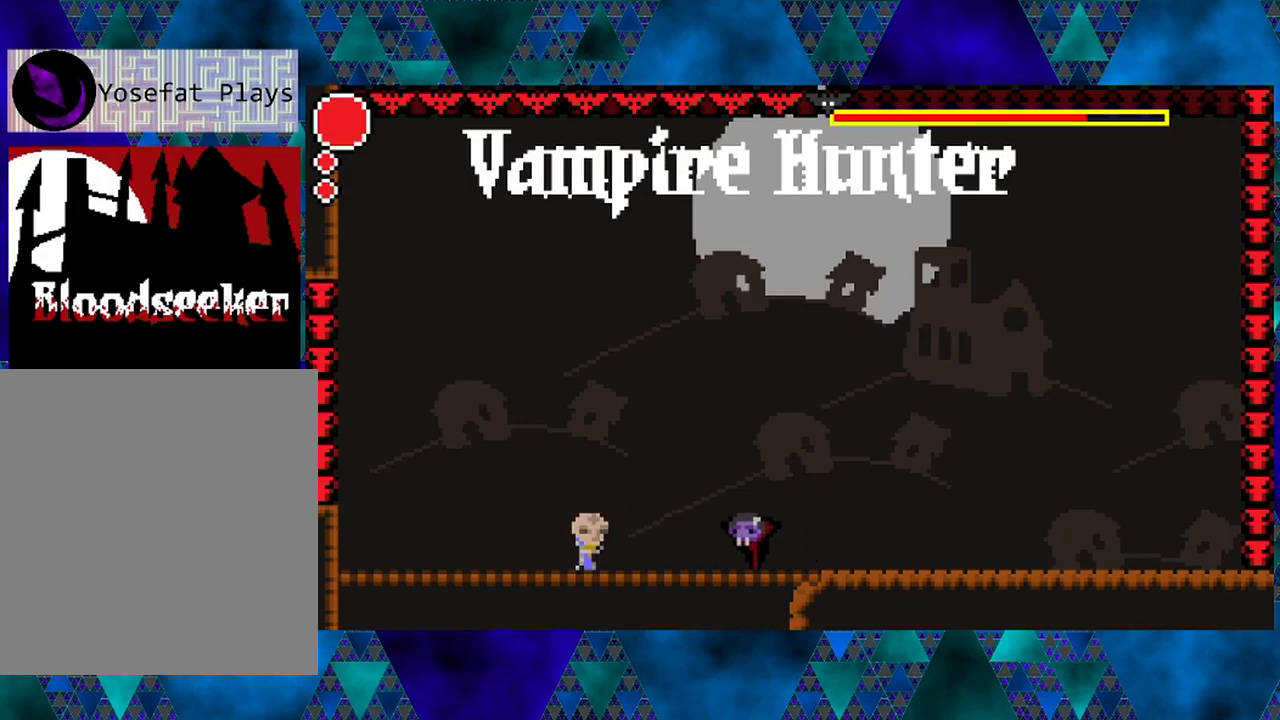
{"buttons": [], "left_stick": "center", "right_stick": "center", "events": [[250, "Y", "down"], [300, "DPAD_LEFT", "up"], [400, "Y", "up"]]}
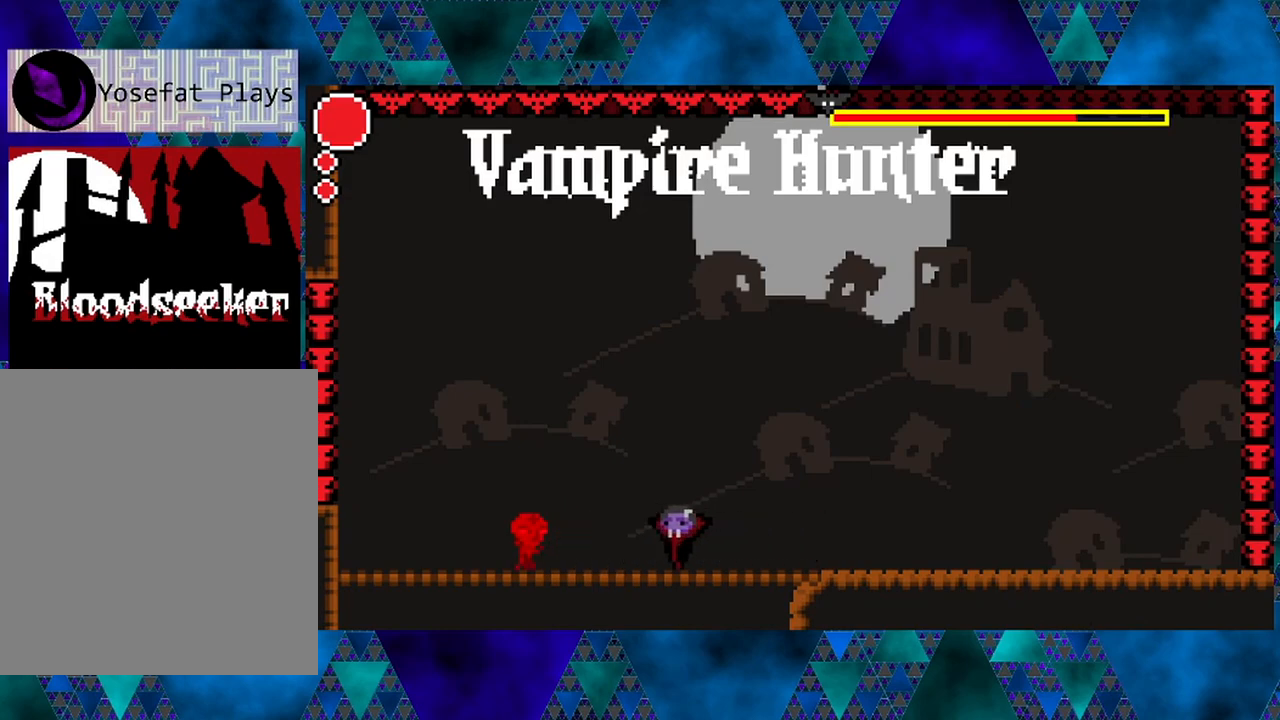
{"buttons": ["B", "DPAD_RIGHT"], "left_stick": "center", "right_stick": "center", "events": [[67, "DPAD_RIGHT", "down"], [383, "B", "down"]]}
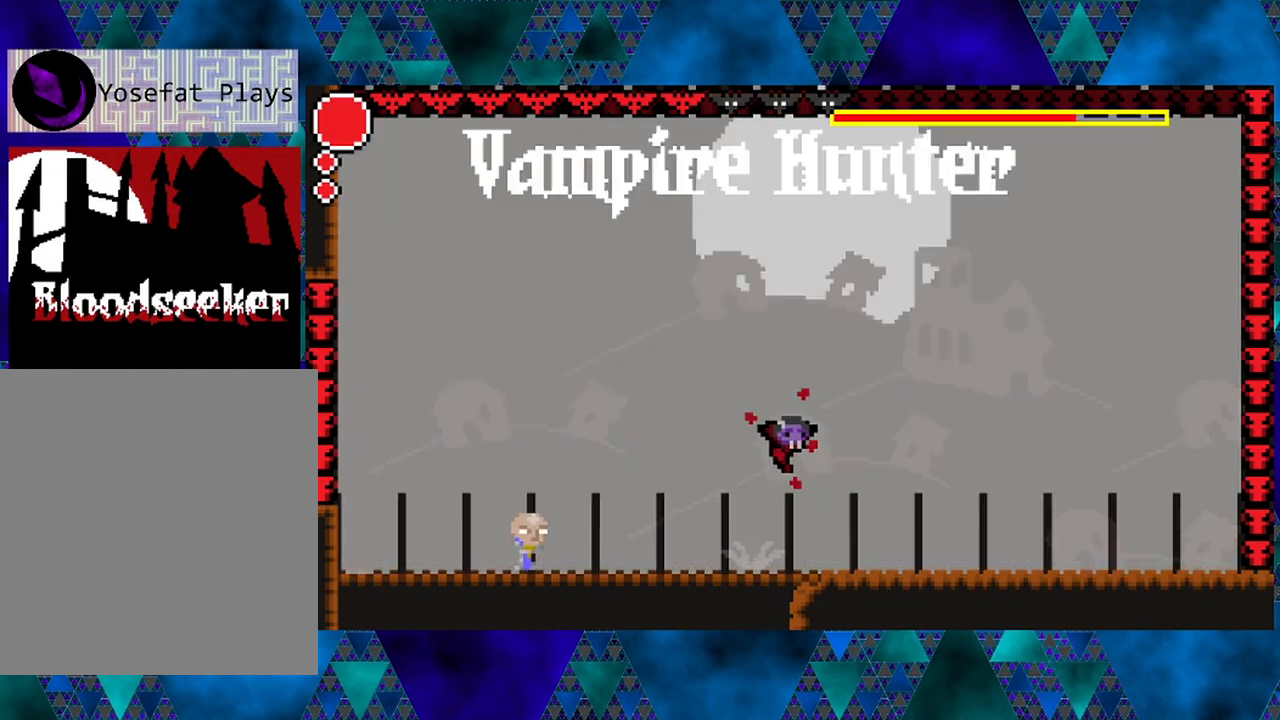
{"buttons": ["DPAD_RIGHT"], "left_stick": "center", "right_stick": "center", "events": [[83, "DPAD_LEFT", "down"], [83, "DPAD_RIGHT", "up"], [117, "B", "up"], [150, "R2", "down"], [317, "DPAD_LEFT", "up"], [450, "DPAD_RIGHT", "down"], [450, "R2", "up"]]}
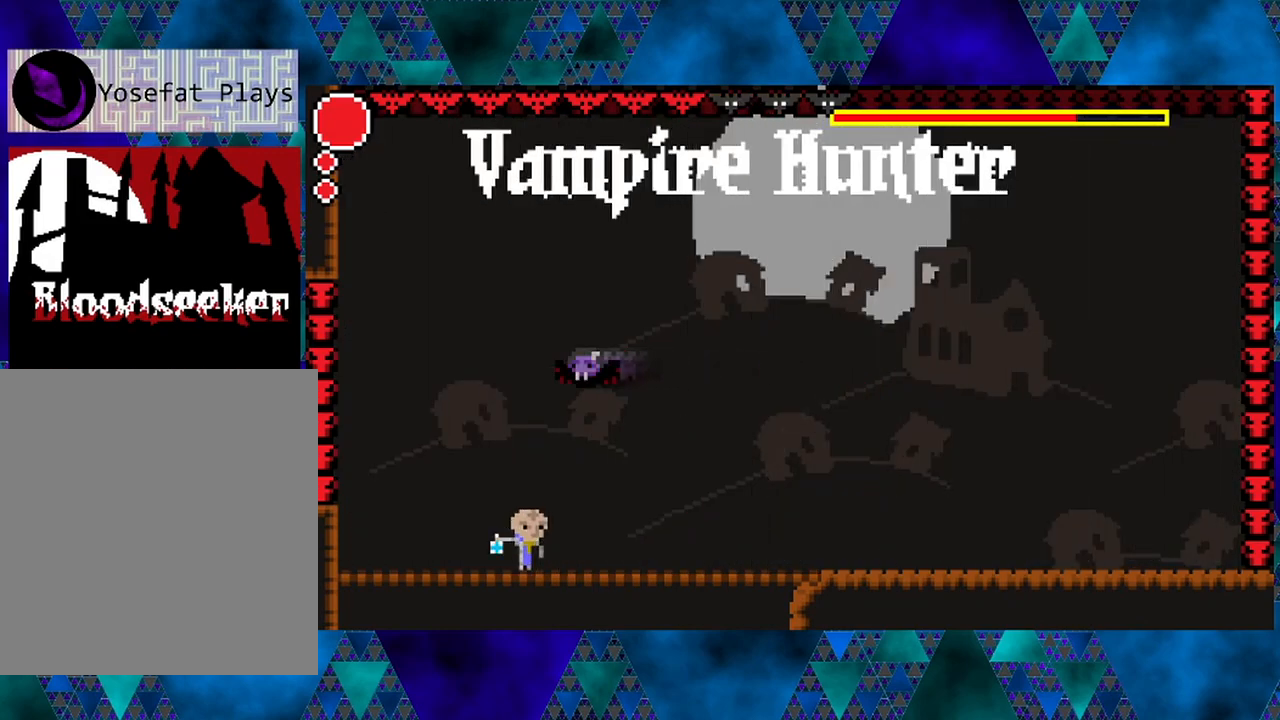
{"buttons": ["DPAD_RIGHT"], "left_stick": "center", "right_stick": "center", "events": []}
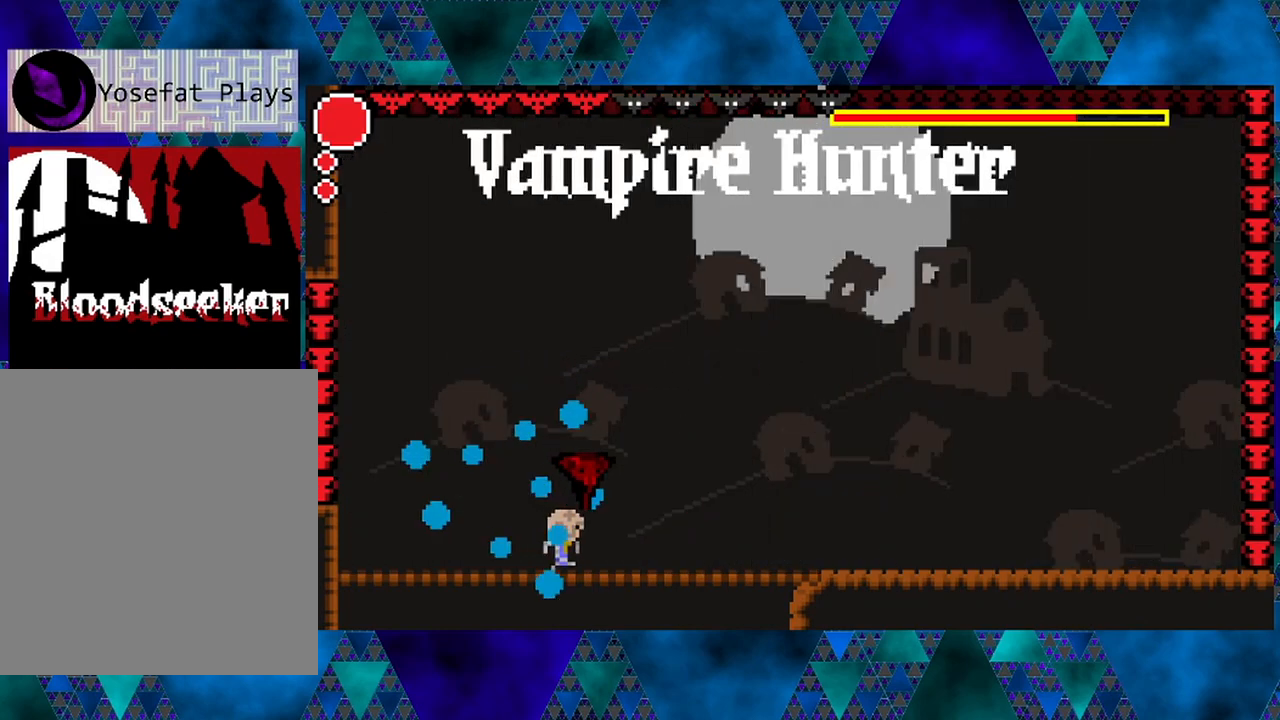
{"buttons": ["Y"], "left_stick": "center", "right_stick": "center", "events": [[350, "DPAD_LEFT", "down"], [350, "DPAD_RIGHT", "up"], [417, "Y", "down"], [500, "DPAD_LEFT", "up"]]}